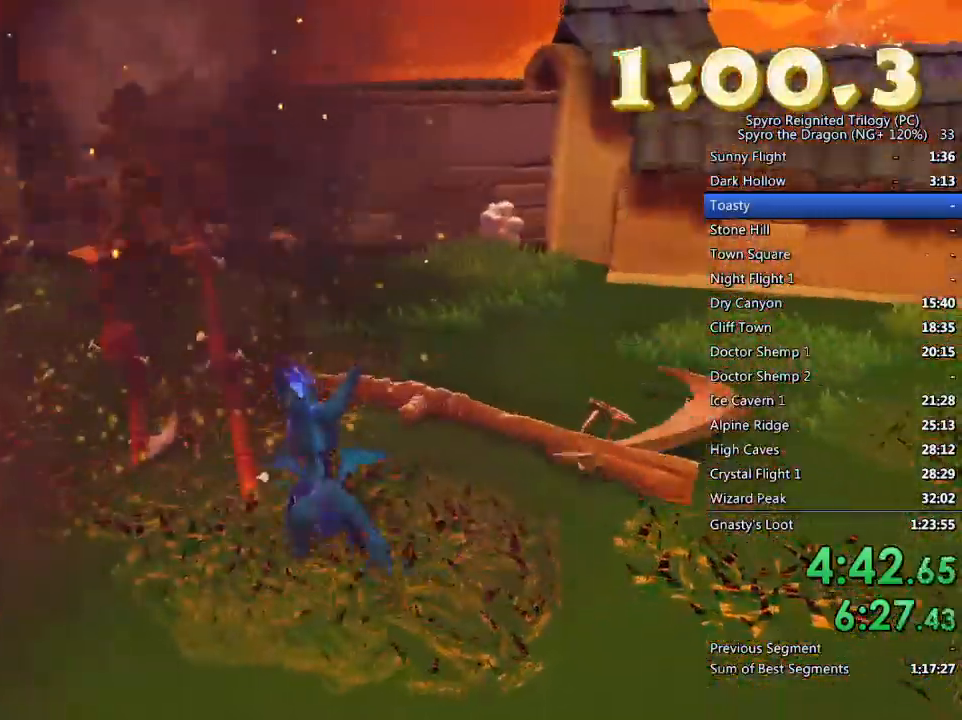
Gameplay with a controller (PlayStation layout); each line is a JSON object with the inputs held at the frame after it. "events" lists button and stick changes between this image and that frame as [ms after this image, input, new state], when the widget could be followed in between.
{"buttons": [], "left_stick": "up", "right_stick": "center", "events": [[400, "left_stick", "up"]]}
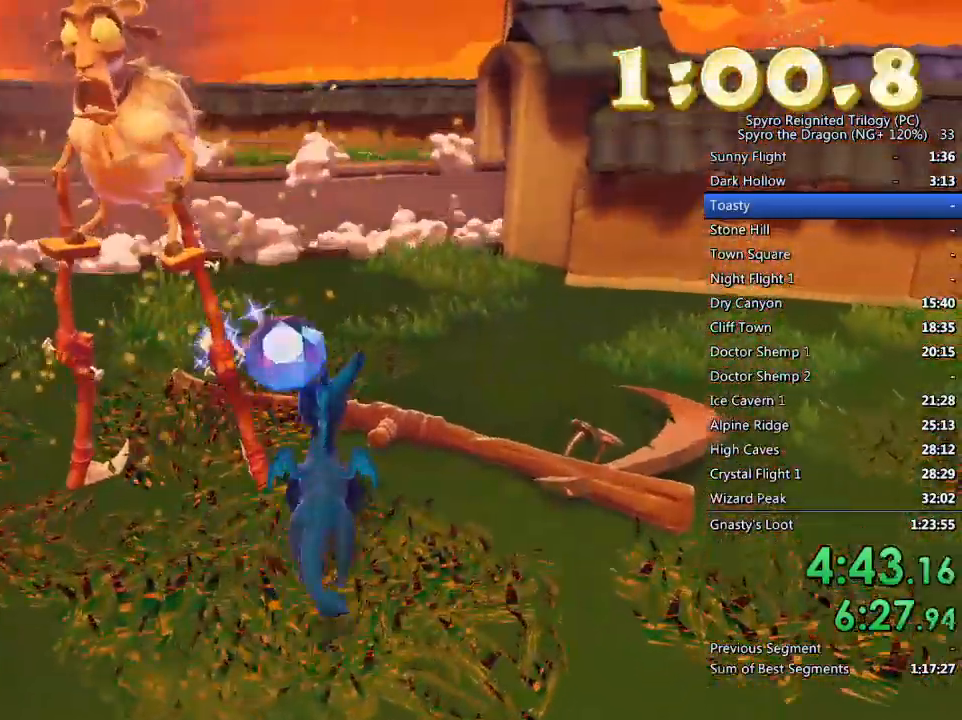
{"buttons": [], "left_stick": "up", "right_stick": "center", "events": [[50, "SQUARE", "down"], [200, "left_stick", "up-left"], [433, "SQUARE", "up"], [467, "left_stick", "up"]]}
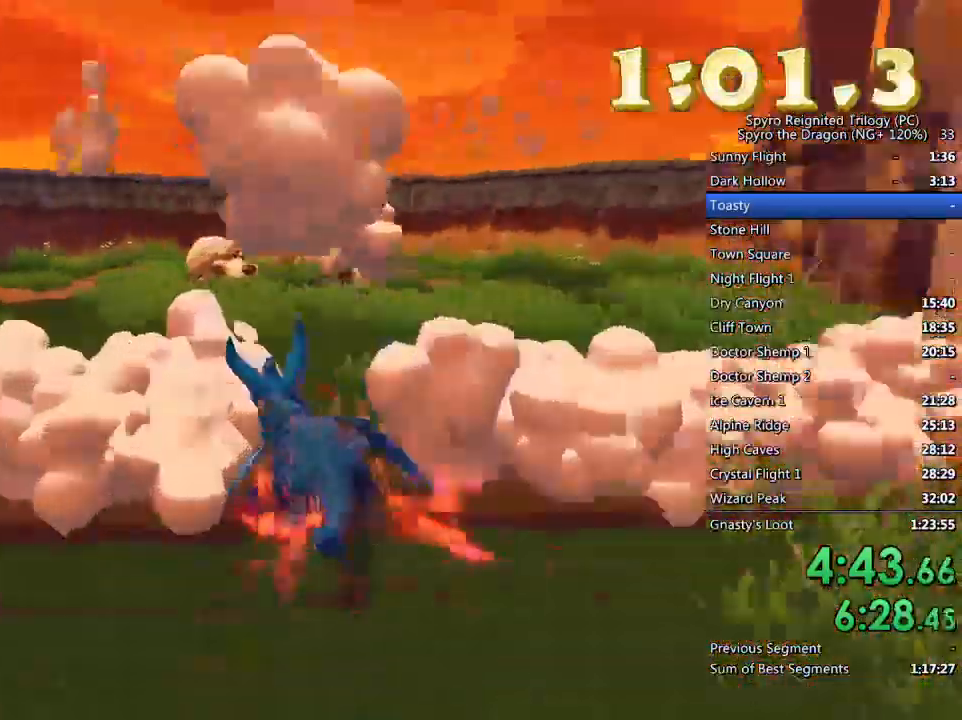
{"buttons": ["CIRCLE"], "left_stick": "up", "right_stick": "center"}
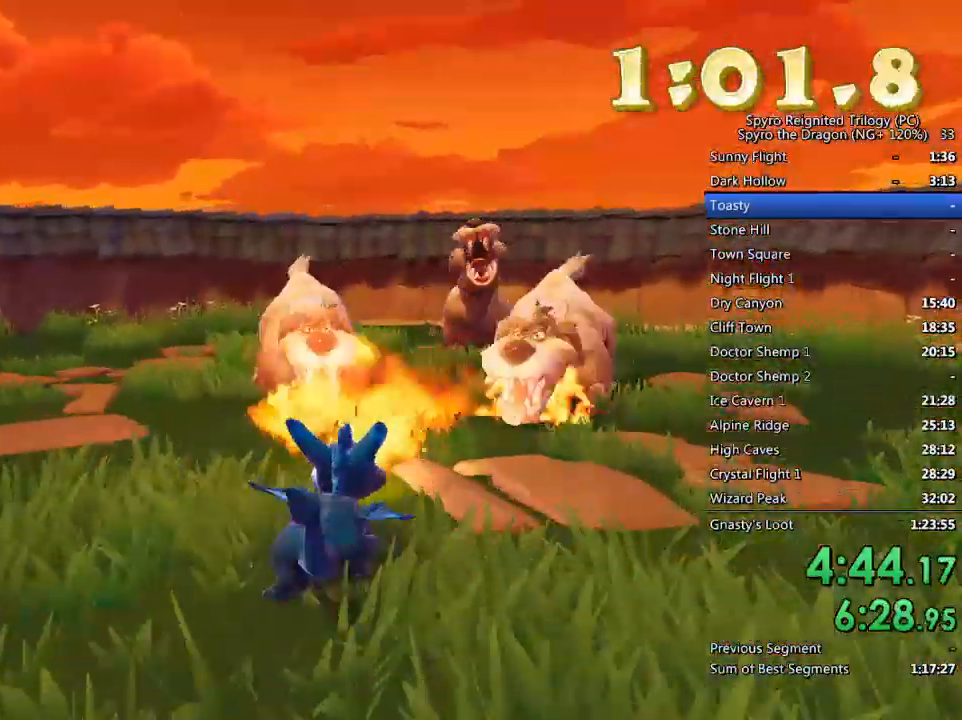
{"buttons": ["CIRCLE"], "left_stick": "center", "right_stick": "center", "events": [[17, "CIRCLE", "up"], [67, "CROSS", "down"], [67, "left_stick", "center"], [283, "CROSS", "up"], [367, "CIRCLE", "down"], [417, "CIRCLE", "up"], [483, "CIRCLE", "down"]]}
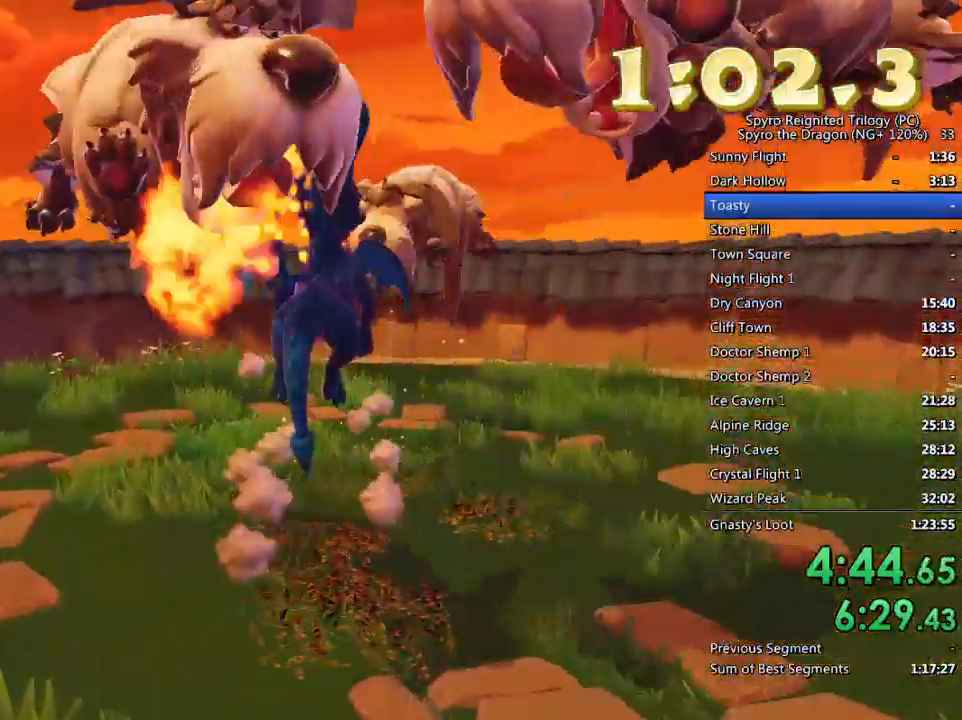
{"buttons": [], "left_stick": "center", "right_stick": "center", "events": [[67, "CIRCLE", "up"], [117, "CIRCLE", "down"], [183, "CIRCLE", "up"], [233, "CIRCLE", "down"], [317, "CIRCLE", "up"], [367, "CIRCLE", "down"], [450, "CIRCLE", "up"]]}
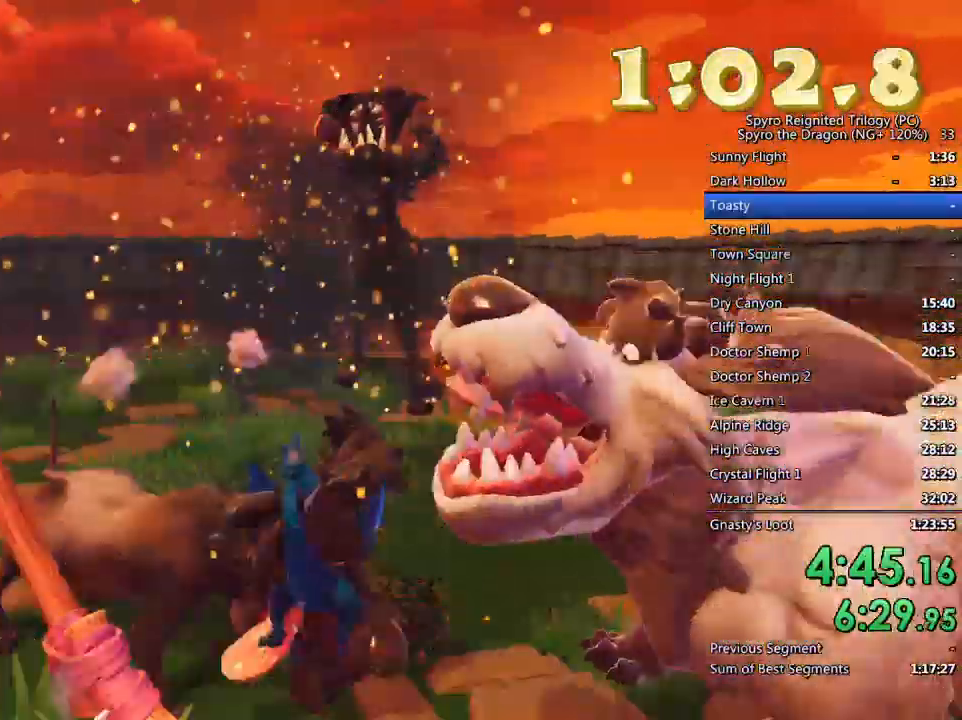
{"buttons": [], "left_stick": "down", "right_stick": "center", "events": [[17, "CIRCLE", "down"], [83, "CIRCLE", "up"], [150, "CIRCLE", "down"], [233, "CIRCLE", "up"], [283, "CIRCLE", "down"], [367, "CIRCLE", "up"], [367, "left_stick", "down"], [417, "CIRCLE", "down"], [500, "CIRCLE", "up"]]}
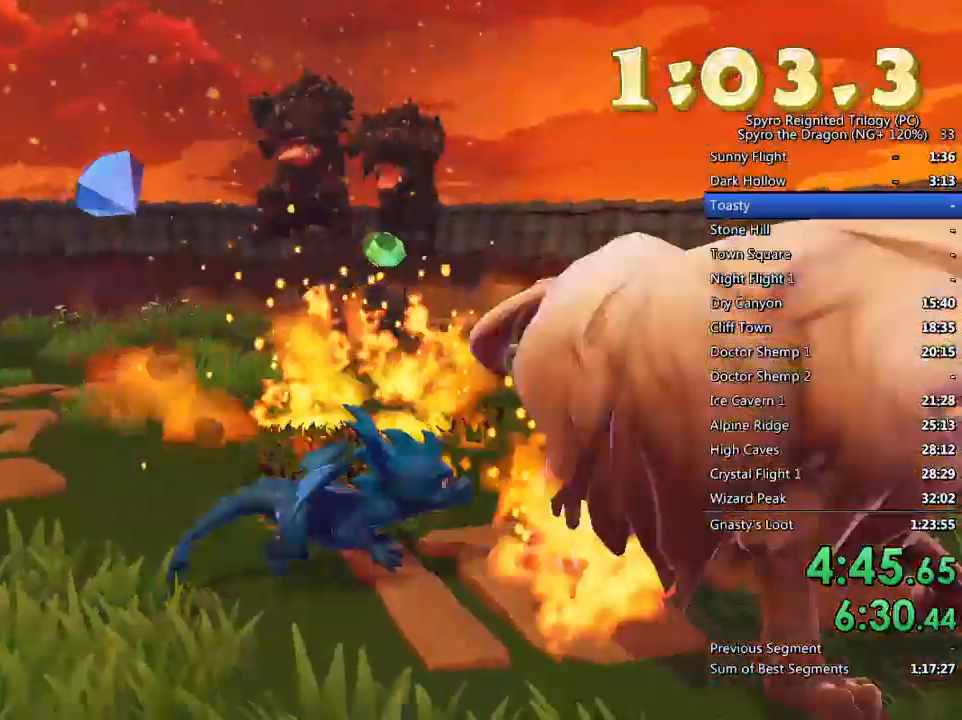
{"buttons": ["CIRCLE"], "left_stick": "center", "right_stick": "center", "events": [[50, "CIRCLE", "down"], [83, "left_stick", "center"], [133, "CIRCLE", "up"], [200, "CIRCLE", "down"], [250, "left_stick", "up-right"], [283, "CIRCLE", "up"], [333, "CIRCLE", "down"], [350, "left_stick", "center"], [417, "CIRCLE", "up"], [467, "CIRCLE", "down"]]}
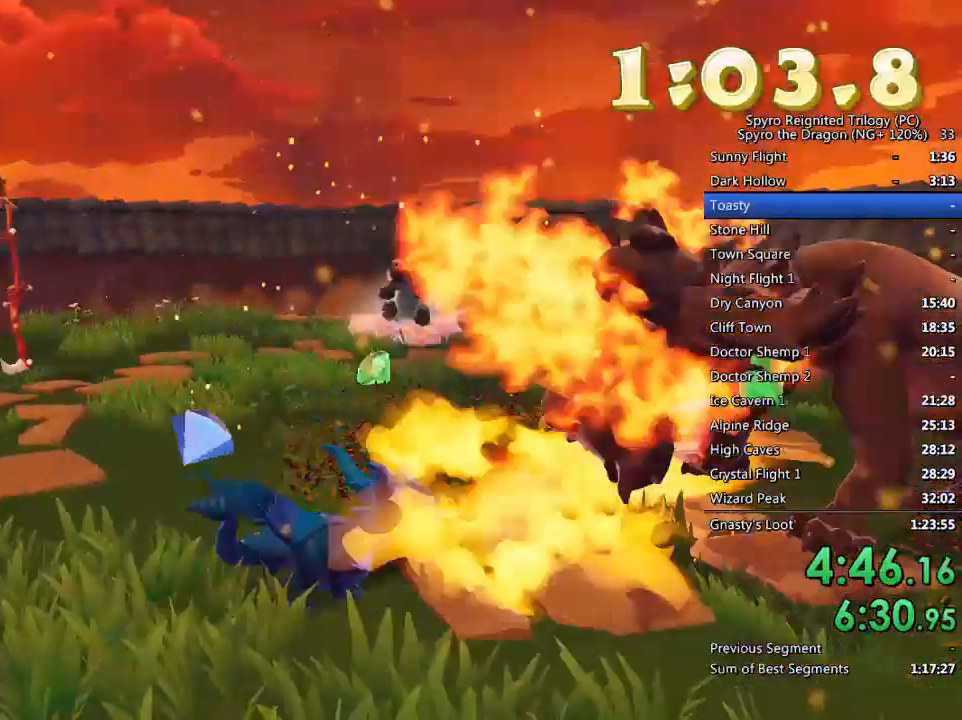
{"buttons": [], "left_stick": "up-right", "right_stick": "right", "events": [[50, "CIRCLE", "up"], [117, "CIRCLE", "down"], [117, "left_stick", "down"], [200, "CIRCLE", "up"], [250, "left_stick", "center"], [417, "right_stick", "right"], [433, "left_stick", "up-right"]]}
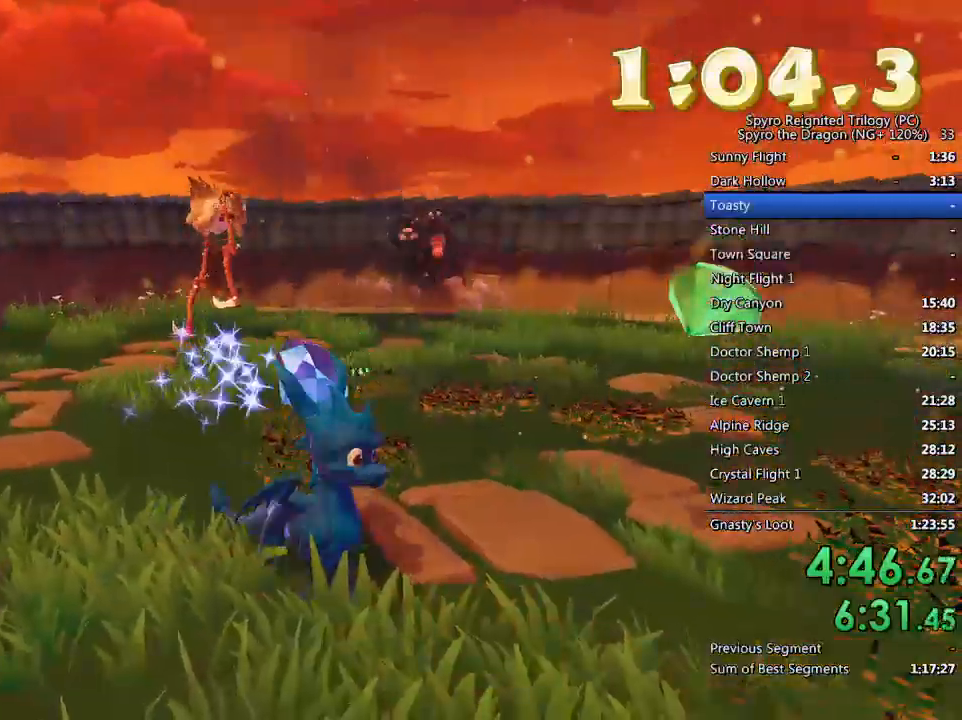
{"buttons": ["CIRCLE"], "left_stick": "up", "right_stick": "center", "events": [[33, "left_stick", "center"], [67, "right_stick", "center"], [100, "left_stick", "up"], [217, "SQUARE", "down"], [350, "SQUARE", "up"], [500, "CIRCLE", "down"]]}
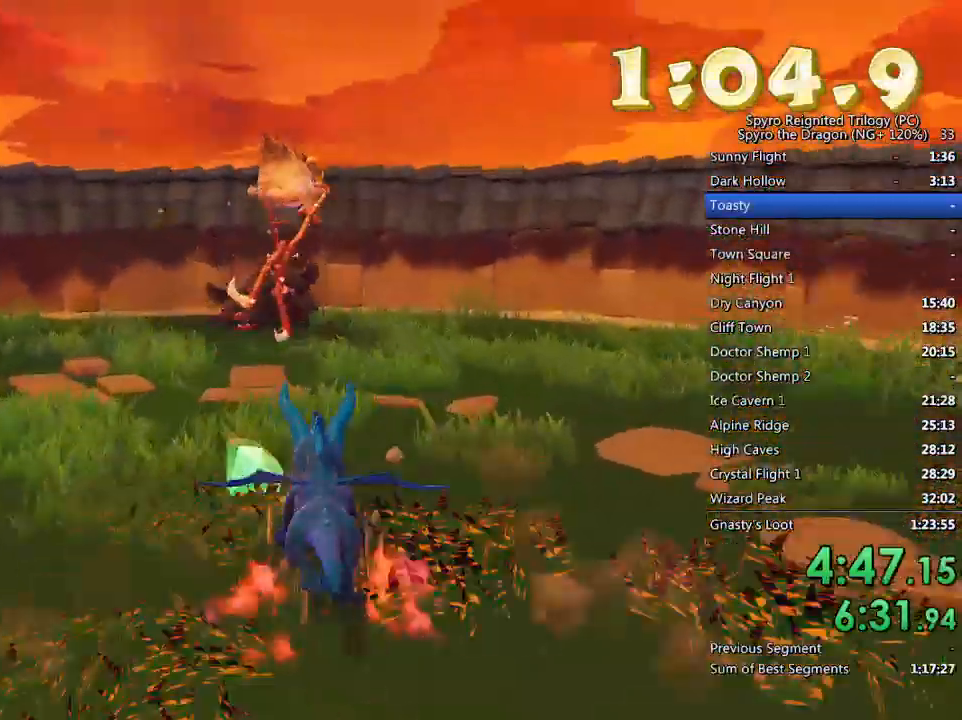
{"buttons": [], "left_stick": "up-left", "right_stick": "center", "events": [[67, "CIRCLE", "up"], [133, "CIRCLE", "down"], [183, "CIRCLE", "up"], [200, "R1", "down"], [217, "left_stick", "center"], [250, "R1", "up"], [267, "CIRCLE", "down"], [333, "CIRCLE", "up"], [350, "left_stick", "up-left"], [400, "CIRCLE", "down"], [500, "CIRCLE", "up"]]}
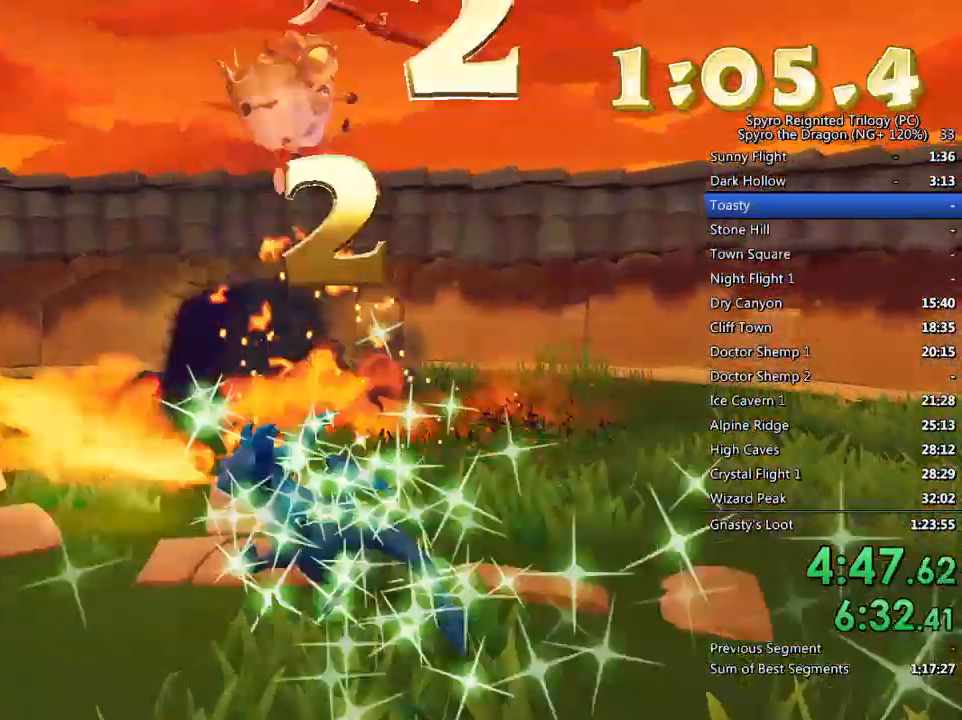
{"buttons": [], "left_stick": "up", "right_stick": "right", "events": [[100, "right_stick", "down-right"], [283, "left_stick", "up"], [450, "right_stick", "right"]]}
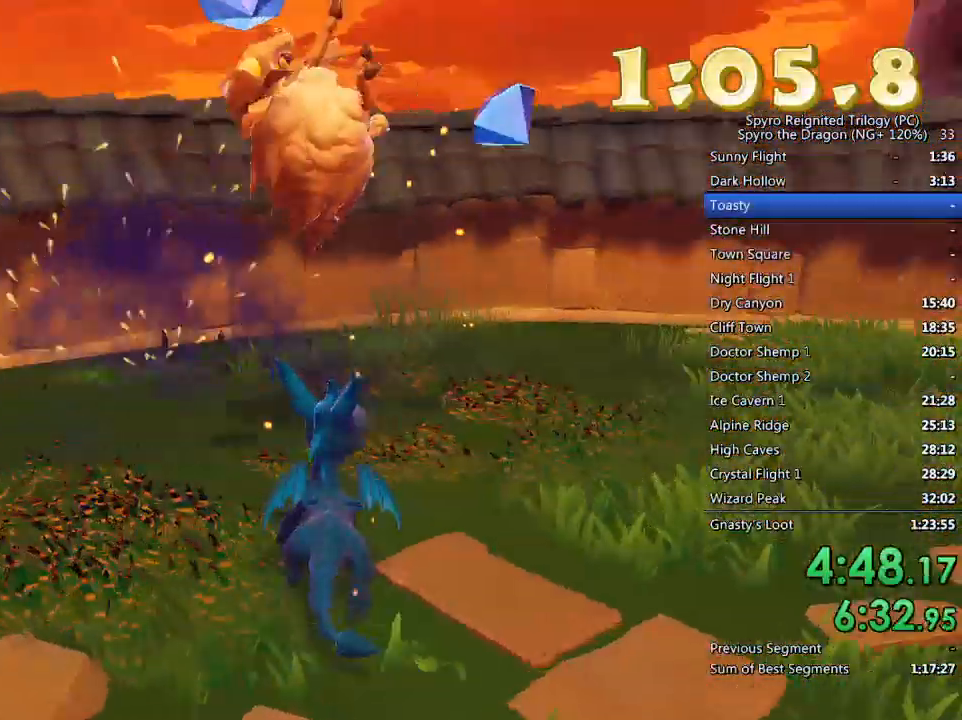
{"buttons": [], "left_stick": "up-left", "right_stick": "right", "events": [[17, "left_stick", "center"], [133, "left_stick", "up-left"], [233, "right_stick", "center"], [267, "left_stick", "center"], [317, "right_stick", "right"], [400, "left_stick", "up-left"]]}
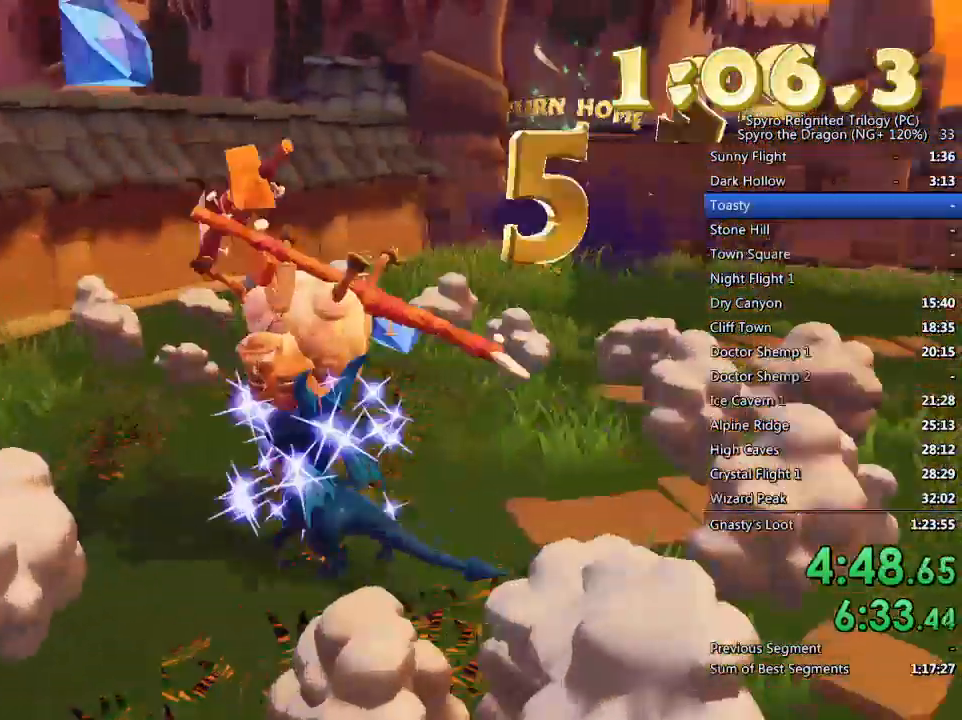
{"buttons": ["SQUARE"], "left_stick": "up", "right_stick": "center", "events": [[33, "left_stick", "center"], [83, "right_stick", "center"], [300, "left_stick", "up"], [433, "SQUARE", "down"]]}
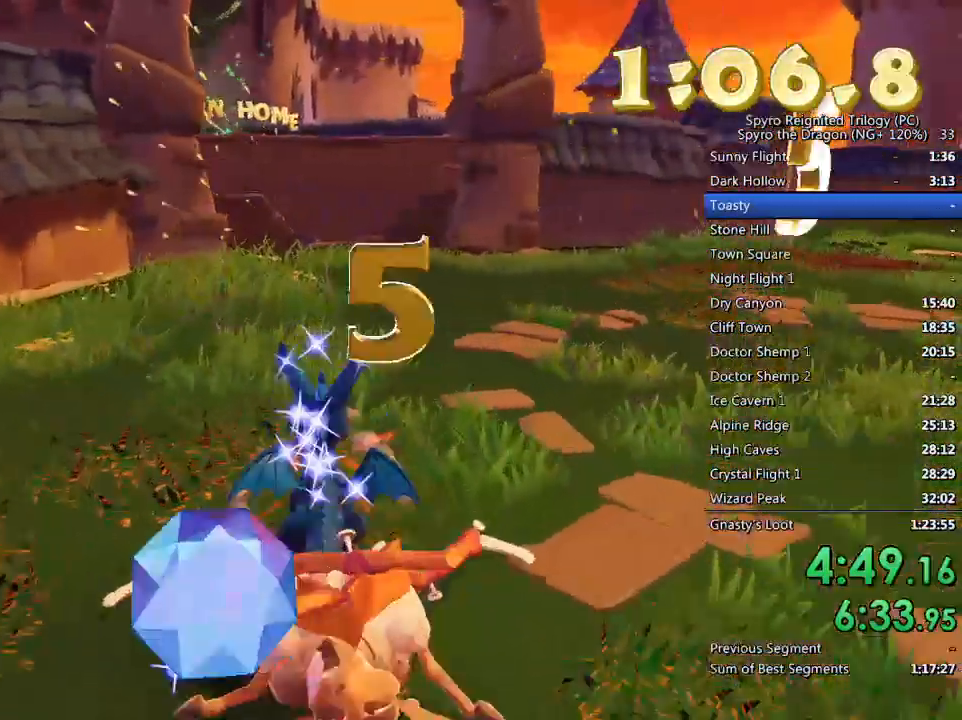
{"buttons": [], "left_stick": "up", "right_stick": "center", "events": [[300, "SQUARE", "up"]]}
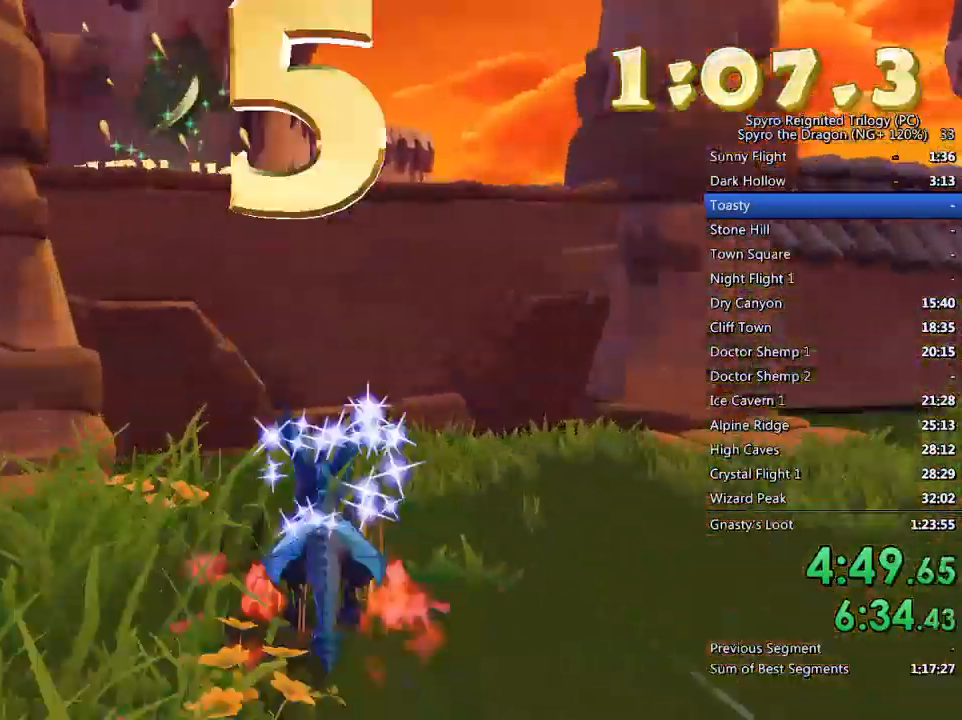
{"buttons": [], "left_stick": "center", "right_stick": "center", "events": [[467, "left_stick", "center"]]}
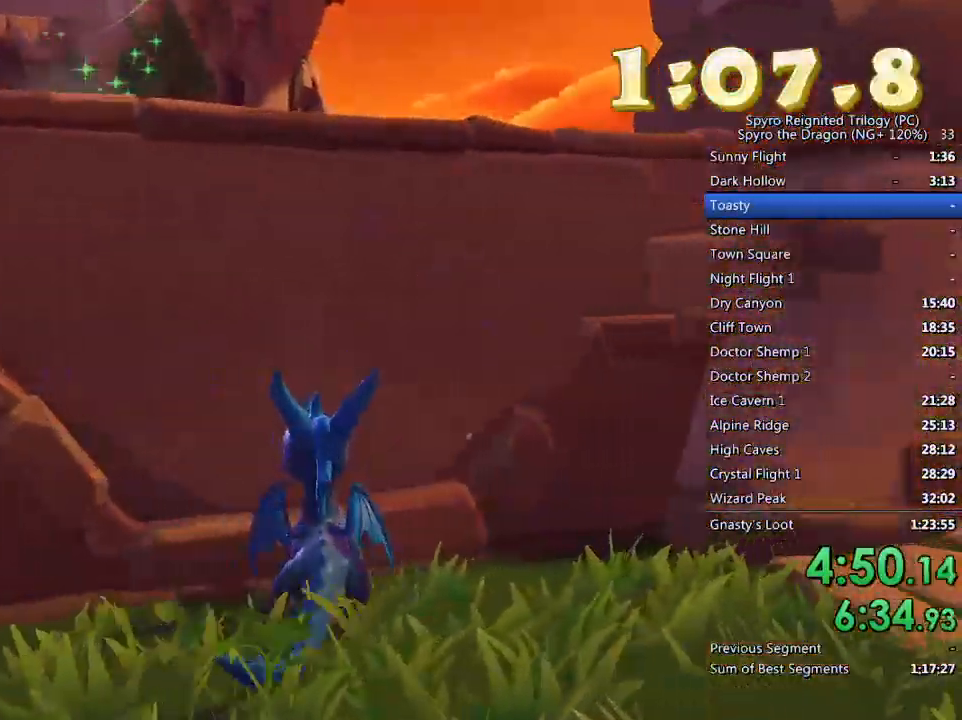
{"buttons": [], "left_stick": "center", "right_stick": "center", "events": [[300, "right_stick", "left"], [400, "right_stick", "center"]]}
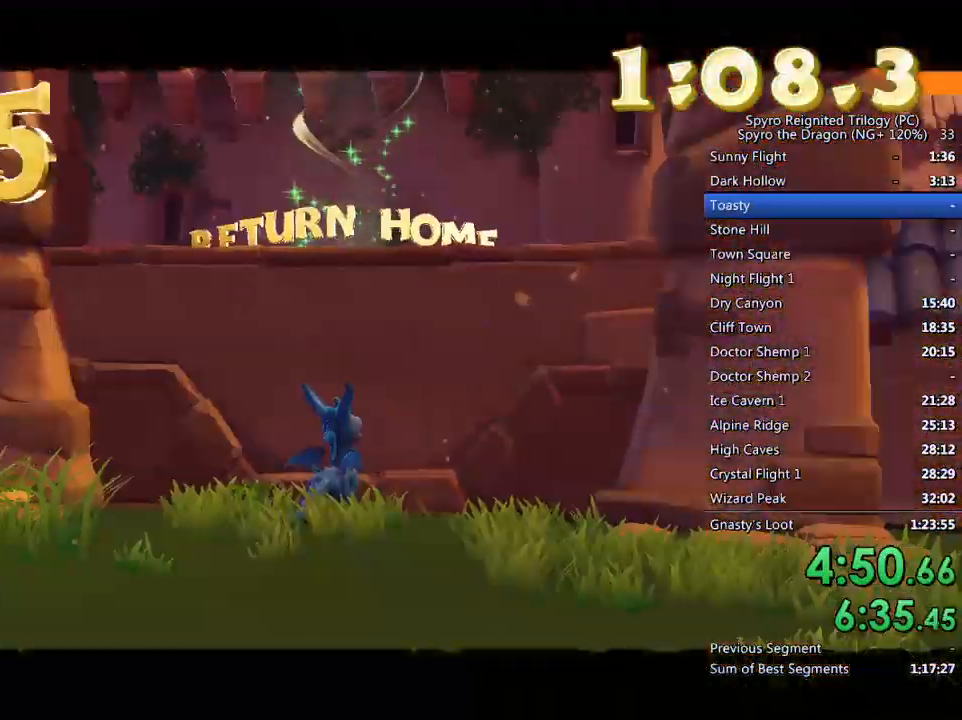
{"buttons": [], "left_stick": "center", "right_stick": "center", "events": [[267, "CIRCLE", "down"], [317, "CIRCLE", "up"], [417, "CIRCLE", "down"], [467, "CIRCLE", "up"]]}
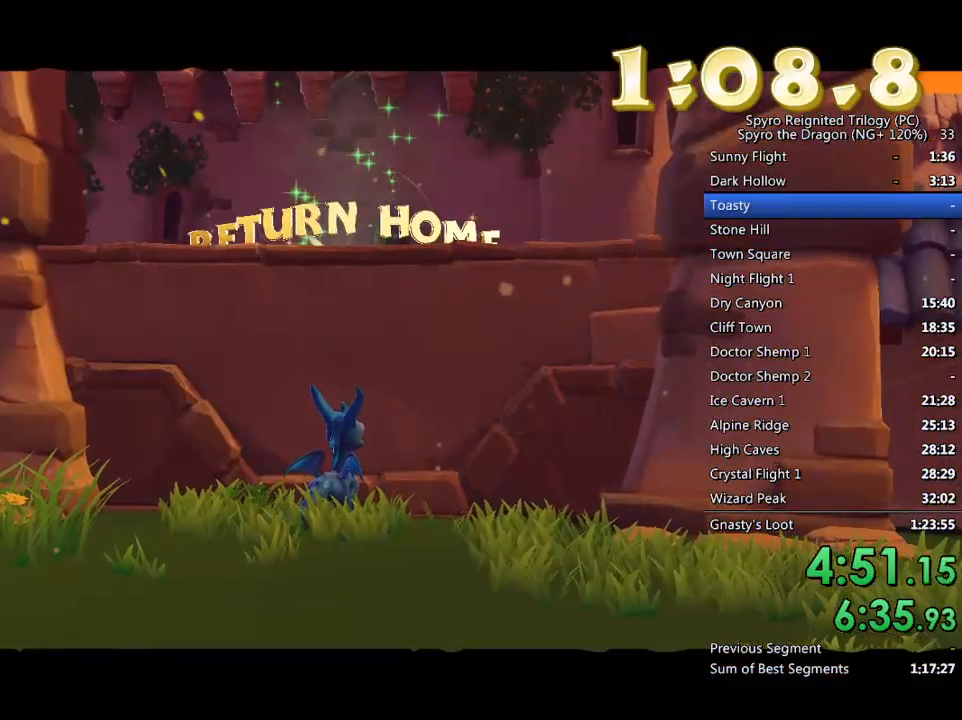
{"buttons": [], "left_stick": "center", "right_stick": "center", "events": [[50, "CIRCLE", "down"], [117, "CIRCLE", "up"], [333, "CIRCLE", "down"], [417, "CIRCLE", "up"]]}
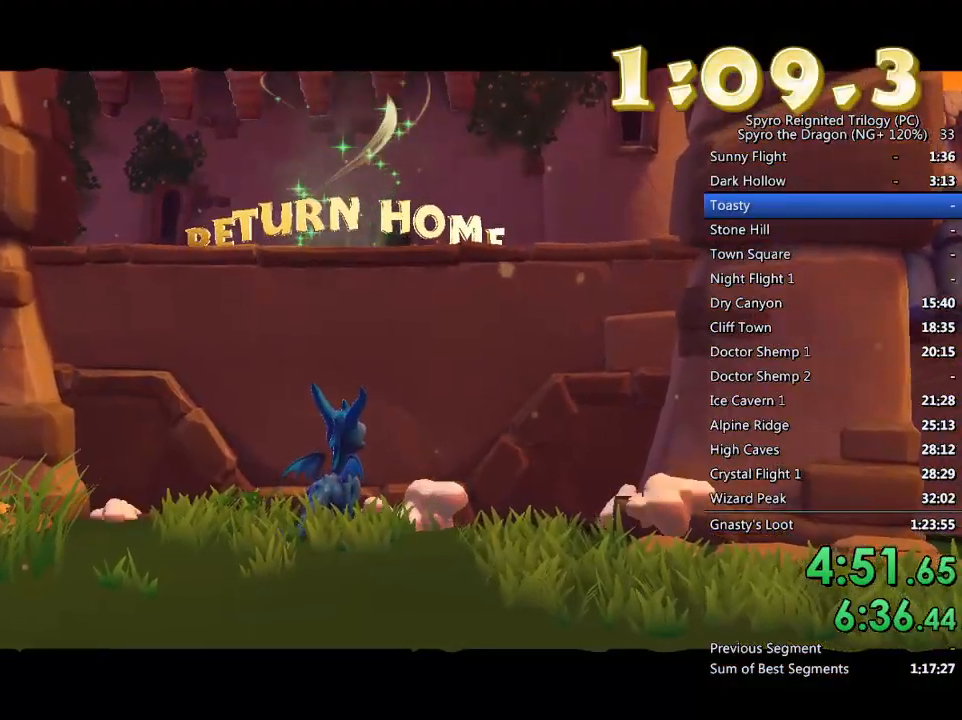
{"buttons": [], "left_stick": "center", "right_stick": "center", "events": [[17, "CIRCLE", "down"], [50, "CIRCLE", "up"], [217, "CIRCLE", "down"], [283, "CIRCLE", "up"], [383, "CIRCLE", "down"], [417, "CIRCLE", "up"]]}
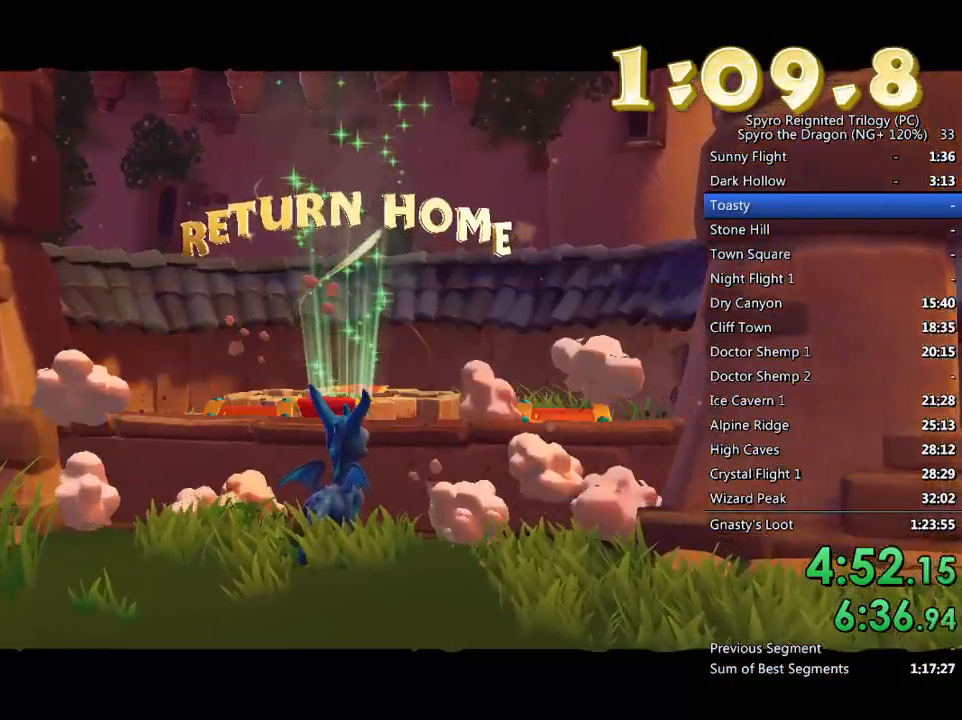
{"buttons": [], "left_stick": "up-right", "right_stick": "center", "events": [[17, "CIRCLE", "down"], [67, "CIRCLE", "up"], [117, "left_stick", "up"], [150, "CIRCLE", "down"], [217, "CIRCLE", "up"], [300, "CIRCLE", "down"], [367, "CIRCLE", "up"], [450, "CIRCLE", "down"], [500, "CIRCLE", "up"], [500, "left_stick", "up-right"]]}
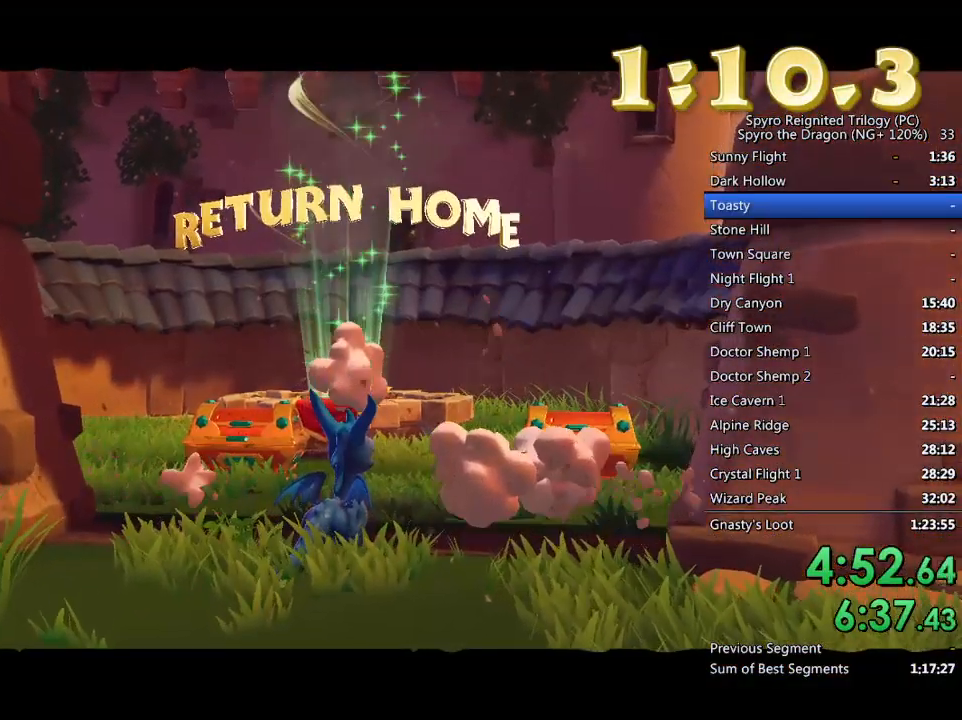
{"buttons": ["CIRCLE"], "left_stick": "up", "right_stick": "center", "events": [[100, "CIRCLE", "down"], [133, "CIRCLE", "up"], [167, "left_stick", "up"], [233, "CIRCLE", "down"], [300, "CIRCLE", "up"], [300, "left_stick", "up-right"], [367, "CIRCLE", "down"], [417, "left_stick", "up"], [433, "CIRCLE", "up"], [500, "CIRCLE", "down"]]}
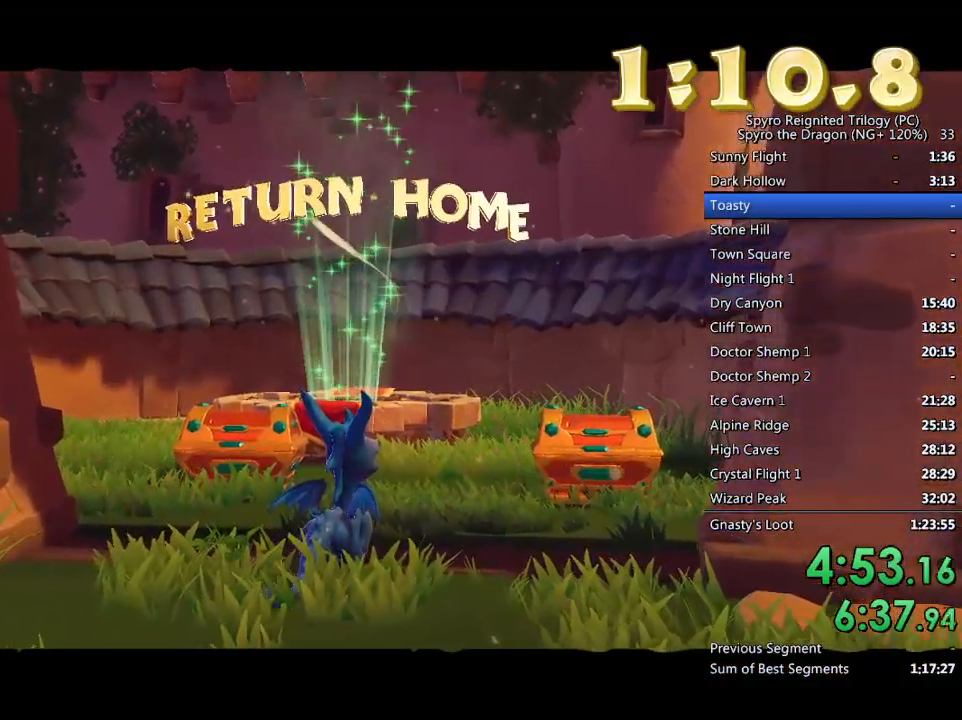
{"buttons": [], "left_stick": "up-right", "right_stick": "center", "events": [[33, "left_stick", "up-right"], [83, "CIRCLE", "up"], [150, "CIRCLE", "down"], [150, "left_stick", "up"], [200, "CIRCLE", "up"], [267, "left_stick", "up-right"], [283, "CIRCLE", "down"], [350, "CIRCLE", "up"], [400, "left_stick", "up"], [417, "CIRCLE", "down"], [483, "CIRCLE", "up"], [500, "left_stick", "up-right"]]}
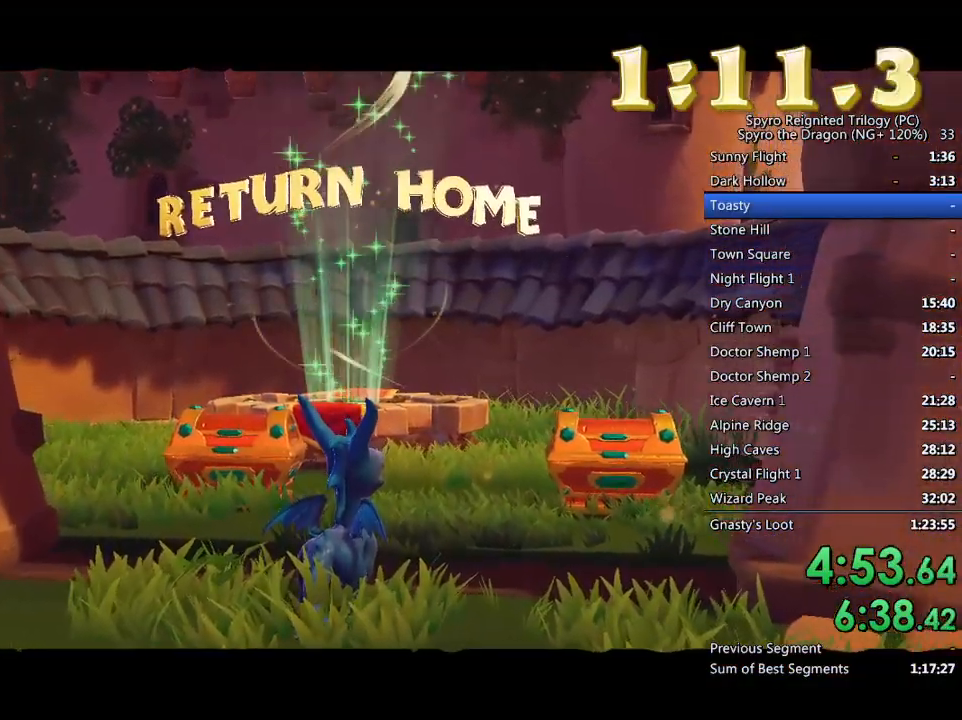
{"buttons": [], "left_stick": "up", "right_stick": "center", "events": [[50, "CIRCLE", "down"], [100, "CIRCLE", "up"], [133, "left_stick", "up"], [183, "CIRCLE", "down"], [233, "CIRCLE", "up"], [250, "left_stick", "up-right"], [300, "CIRCLE", "down"], [367, "CIRCLE", "up"], [417, "left_stick", "up"], [433, "CIRCLE", "down"], [483, "CIRCLE", "up"]]}
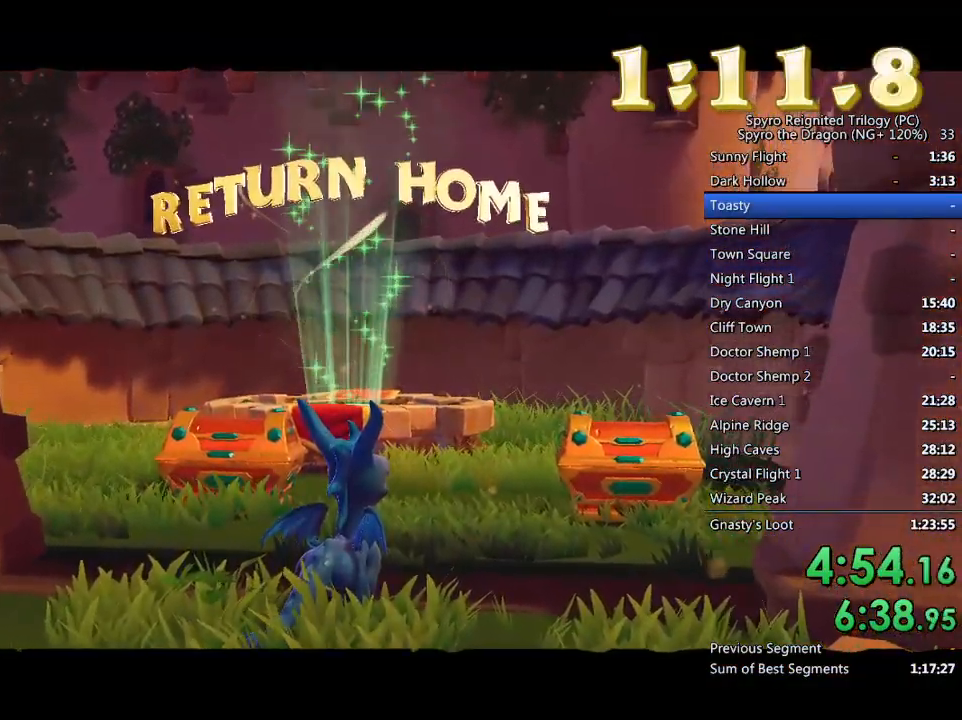
{"buttons": [], "left_stick": "up", "right_stick": "center", "events": [[33, "left_stick", "up-right"], [67, "CIRCLE", "down"], [100, "CIRCLE", "up"], [167, "left_stick", "up"], [200, "CIRCLE", "down"], [250, "CIRCLE", "up"], [333, "CIRCLE", "down"], [333, "left_stick", "up-right"], [367, "CIRCLE", "up"], [433, "CIRCLE", "down"], [433, "left_stick", "up"], [500, "CIRCLE", "up"]]}
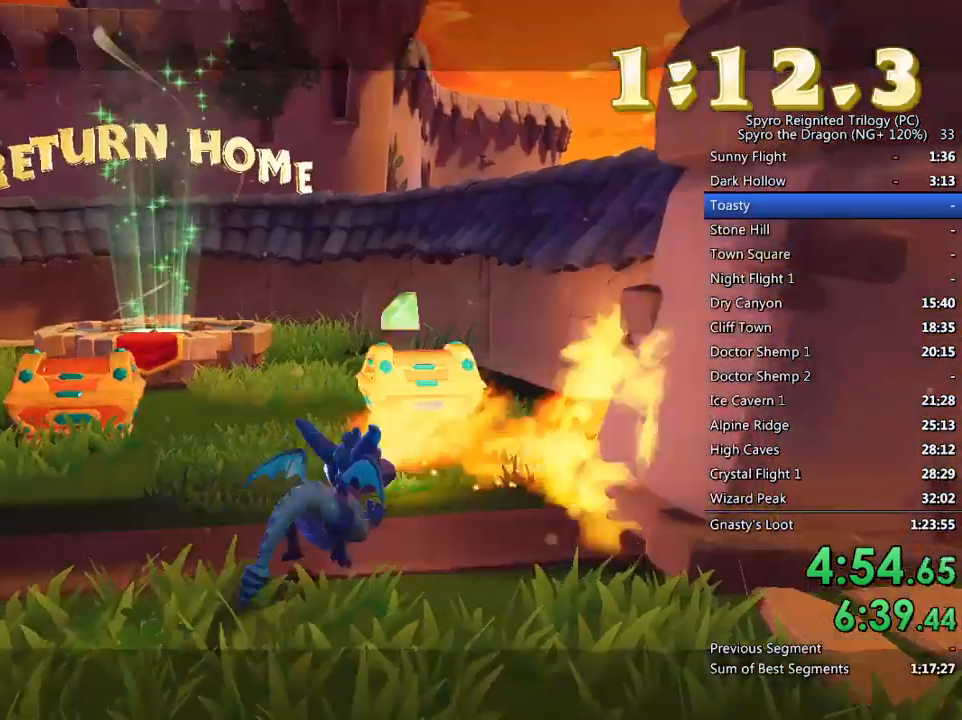
{"buttons": [], "left_stick": "up-right", "right_stick": "left", "events": [[67, "CIRCLE", "down"], [67, "left_stick", "up-left"], [133, "CIRCLE", "up"], [183, "CIRCLE", "down"], [217, "left_stick", "left"], [250, "CIRCLE", "up"], [317, "CIRCLE", "down"], [317, "left_stick", "center"], [383, "CIRCLE", "up"], [400, "left_stick", "up-right"], [500, "right_stick", "left"]]}
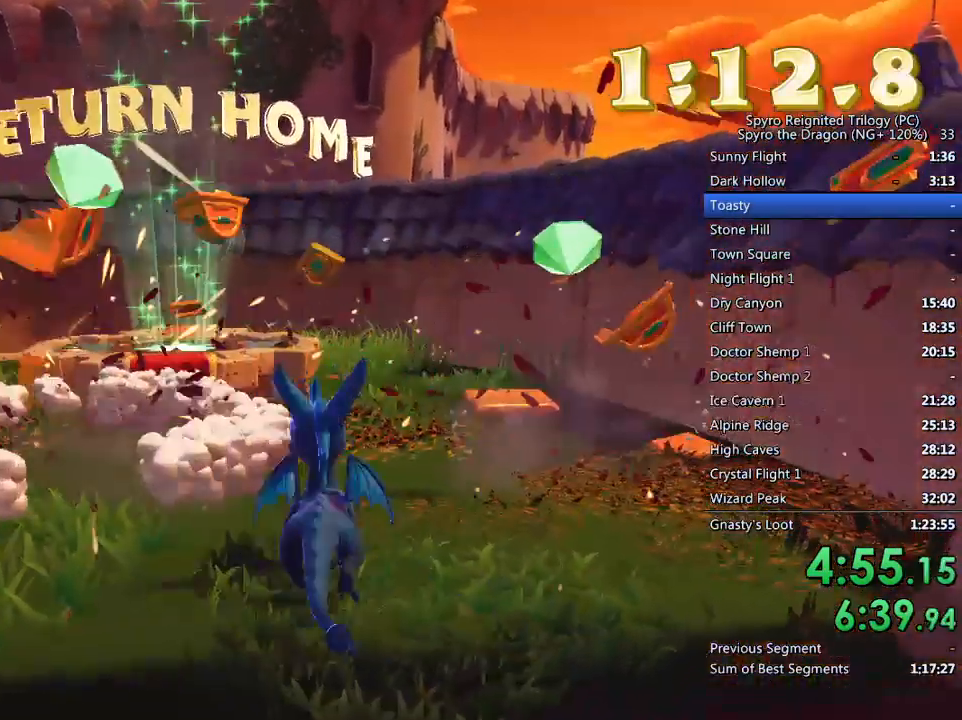
{"buttons": [], "left_stick": "left", "right_stick": "center", "events": [[133, "left_stick", "center"], [167, "right_stick", "center"], [200, "left_stick", "up-left"], [283, "left_stick", "left"]]}
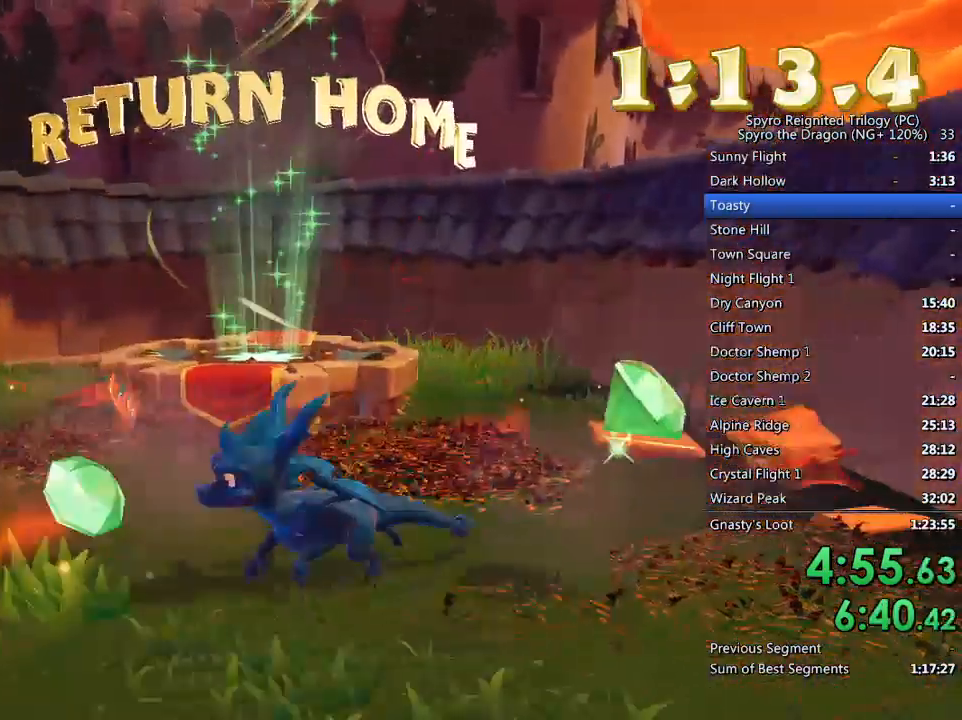
{"buttons": [], "left_stick": "center", "right_stick": "center", "events": [[67, "left_stick", "center"], [150, "left_stick", "up"], [250, "left_stick", "center"]]}
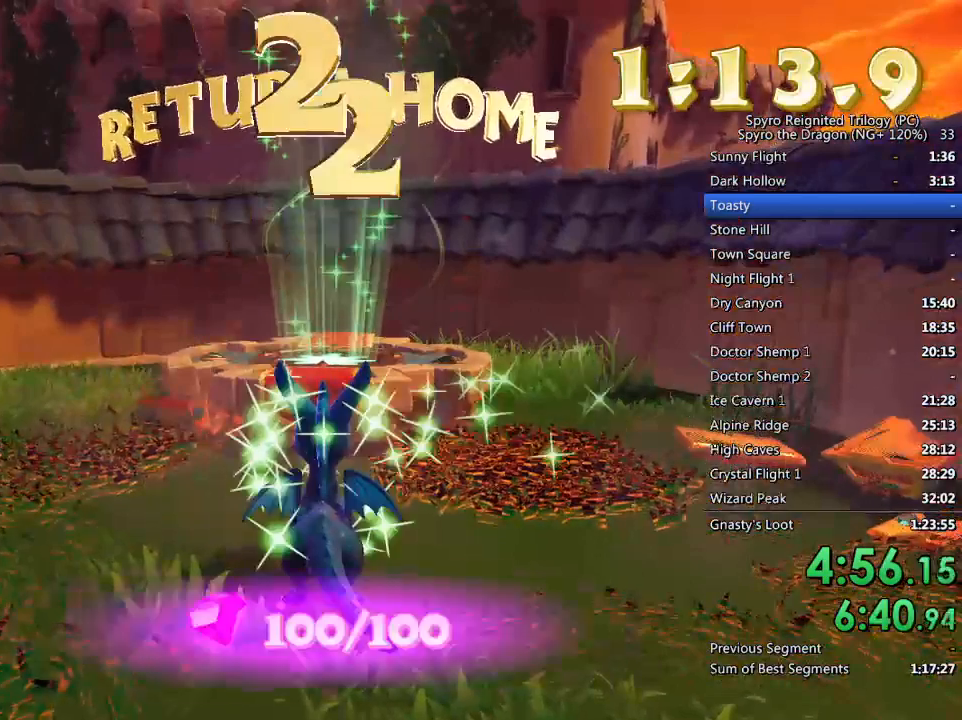
{"buttons": [], "left_stick": "center", "right_stick": "center", "events": [[83, "TOUCHPAD", "down"], [150, "TOUCHPAD", "up"]]}
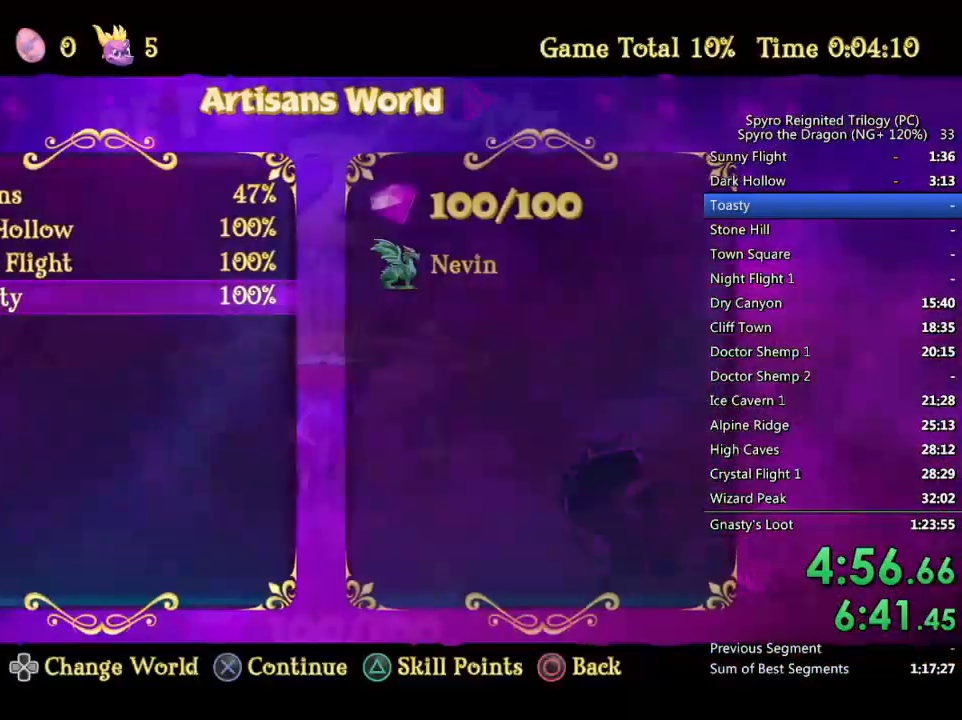
{"buttons": ["CROSS"], "left_stick": "center", "right_stick": "center", "events": [[233, "DPAD_DOWN", "down"], [317, "CROSS", "down"], [317, "DPAD_DOWN", "up"], [383, "CROSS", "up"], [383, "DPAD_UP", "down"], [433, "CROSS", "down"], [467, "DPAD_UP", "up"]]}
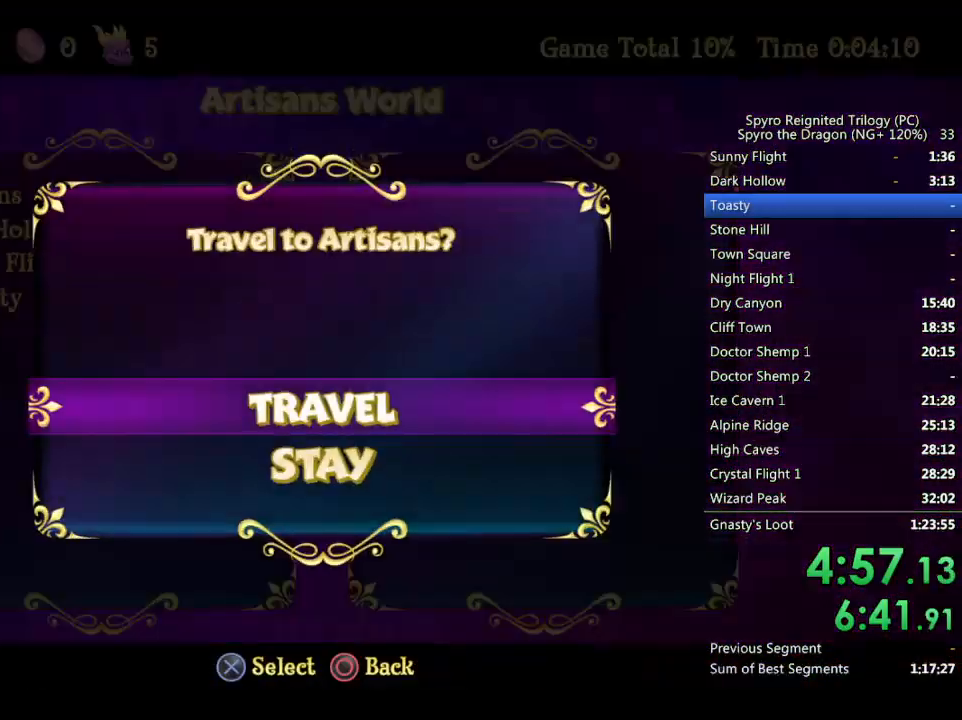
{"buttons": [], "left_stick": "center", "right_stick": "center", "events": [[33, "CROSS", "up"]]}